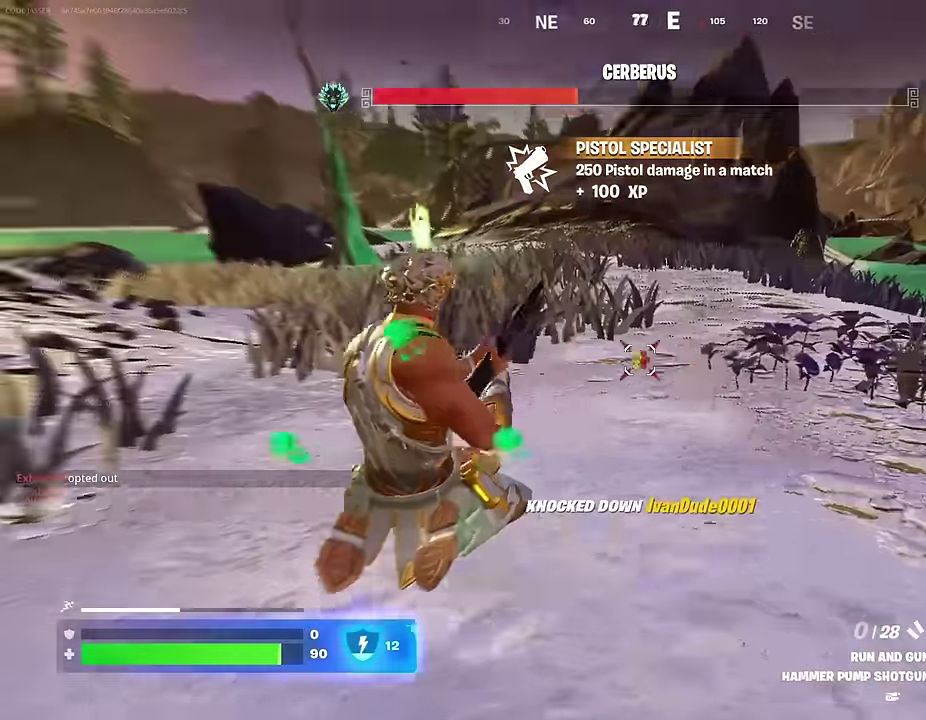
Gameplay with a controller (PlayStation layout); each line is a JSON object with the inputs held at the frame after it (dt_ms = milliseconds from this image to that frame). "events" lists button and stick changes between this image and that frame as [ms after this image, input, new state], when the widget could be followed in between. This document gives stick clicks only as held states, not as events.
{"dt_ms": 300, "buttons": ["SQUARE"], "left_stick": "center", "right_stick": "center", "events": [[33, "R1", "up"], [33, "right_stick", "up-right"], [200, "right_stick", "center"], [300, "SQUARE", "down"]]}
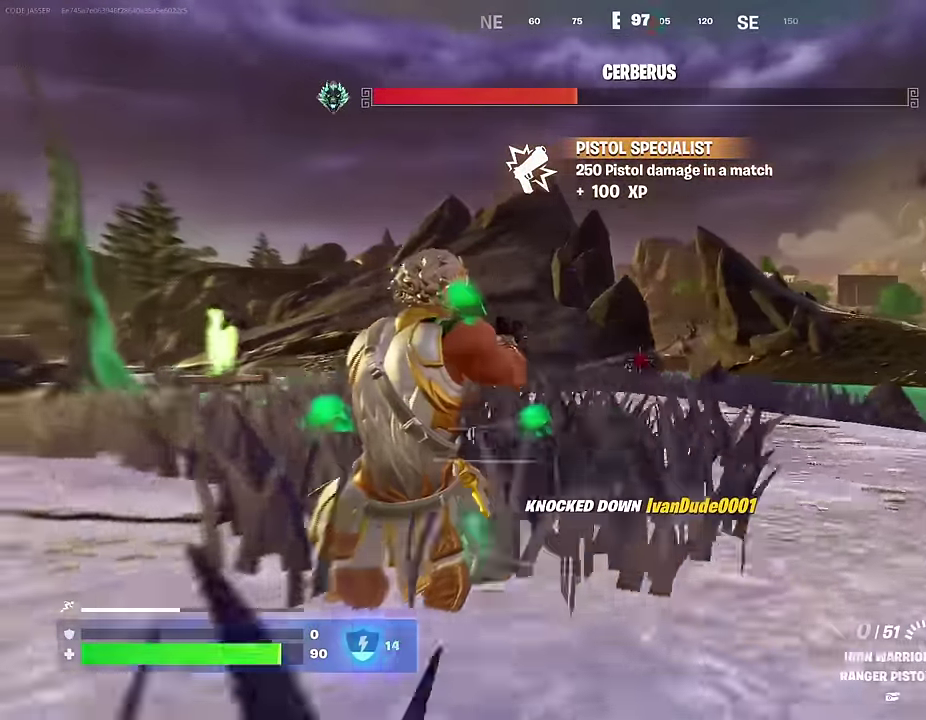
{"dt_ms": 700, "buttons": [], "left_stick": "up-right", "right_stick": "center", "events": [[67, "SQUARE", "up"], [200, "CROSS", "down"], [200, "left_stick", "up"], [250, "CROSS", "up"], [267, "right_stick", "down-left"], [350, "left_stick", "up-right"], [367, "right_stick", "center"], [533, "right_stick", "right"], [633, "right_stick", "center"]]}
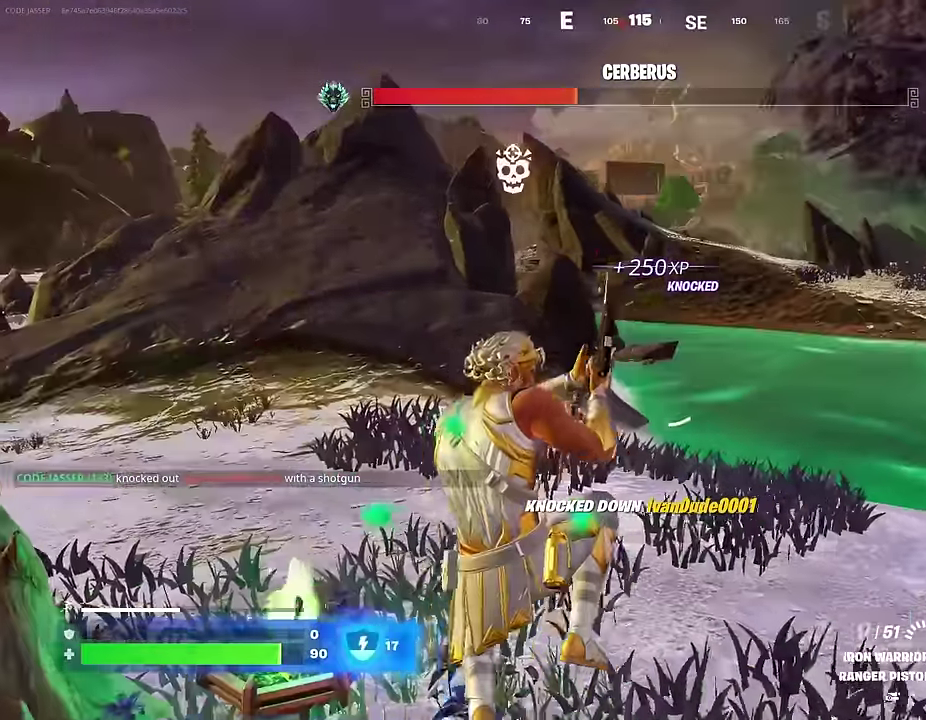
{"dt_ms": 300, "buttons": [], "left_stick": "up-right", "right_stick": "center", "events": []}
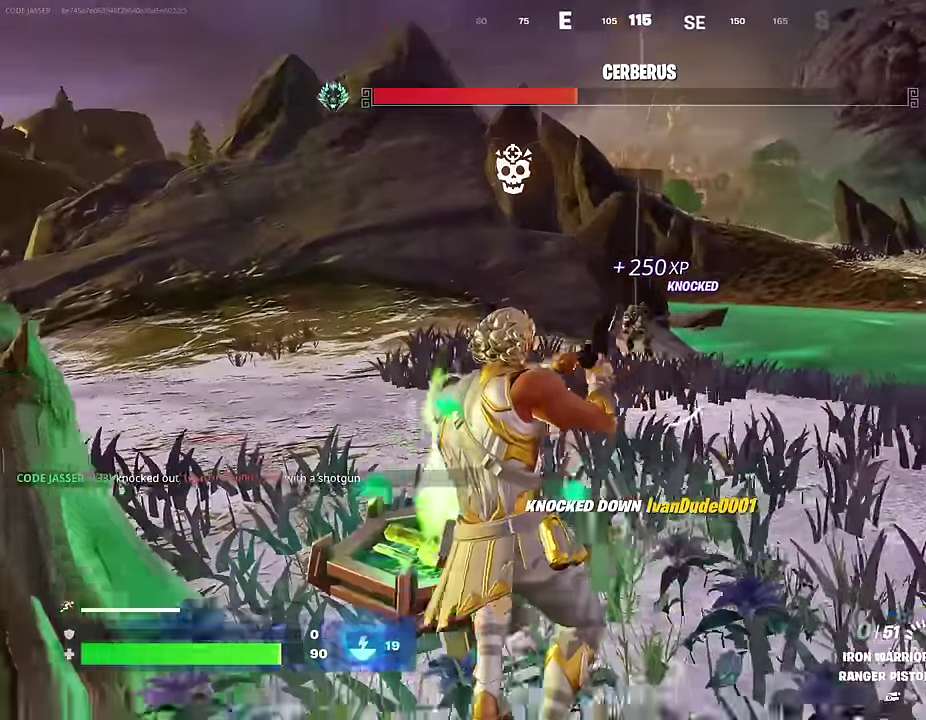
{"dt_ms": 600, "buttons": ["R2"], "left_stick": "up", "right_stick": "center", "events": [[117, "CROSS", "down"], [183, "CROSS", "up"], [200, "left_stick", "up"], [317, "right_stick", "down-left"], [350, "R2", "down"], [383, "right_stick", "center"]]}
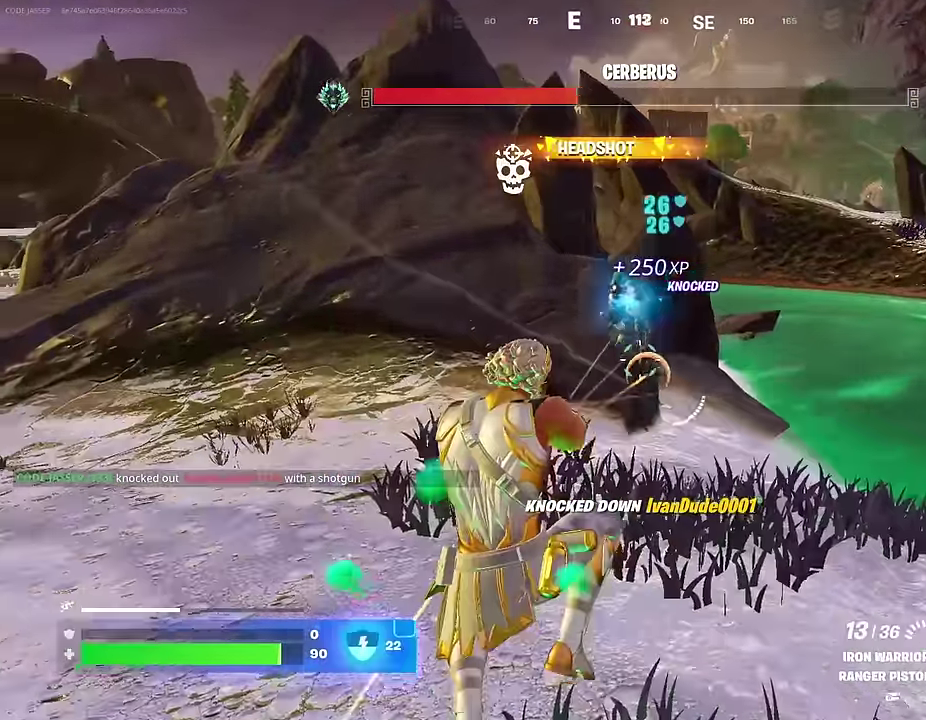
{"dt_ms": 400, "buttons": ["R2"], "left_stick": "up-left", "right_stick": "center", "events": [[67, "right_stick", "up"], [183, "left_stick", "up-left"], [200, "right_stick", "center"]]}
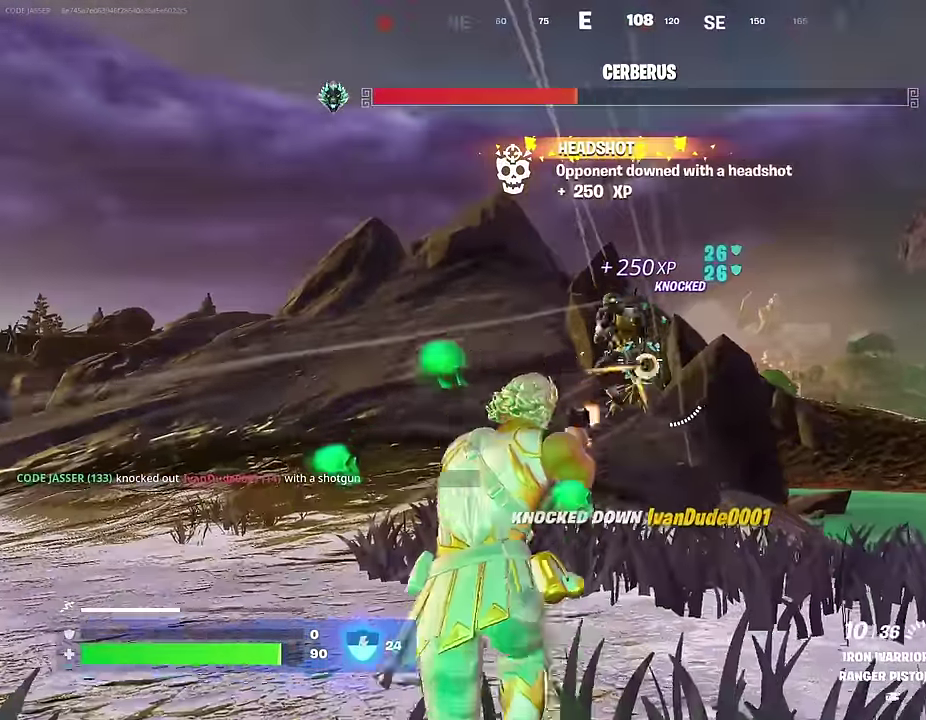
{"dt_ms": 600, "buttons": ["R2"], "left_stick": "up", "right_stick": "center", "events": [[133, "right_stick", "down"], [150, "left_stick", "up"], [217, "right_stick", "center"]]}
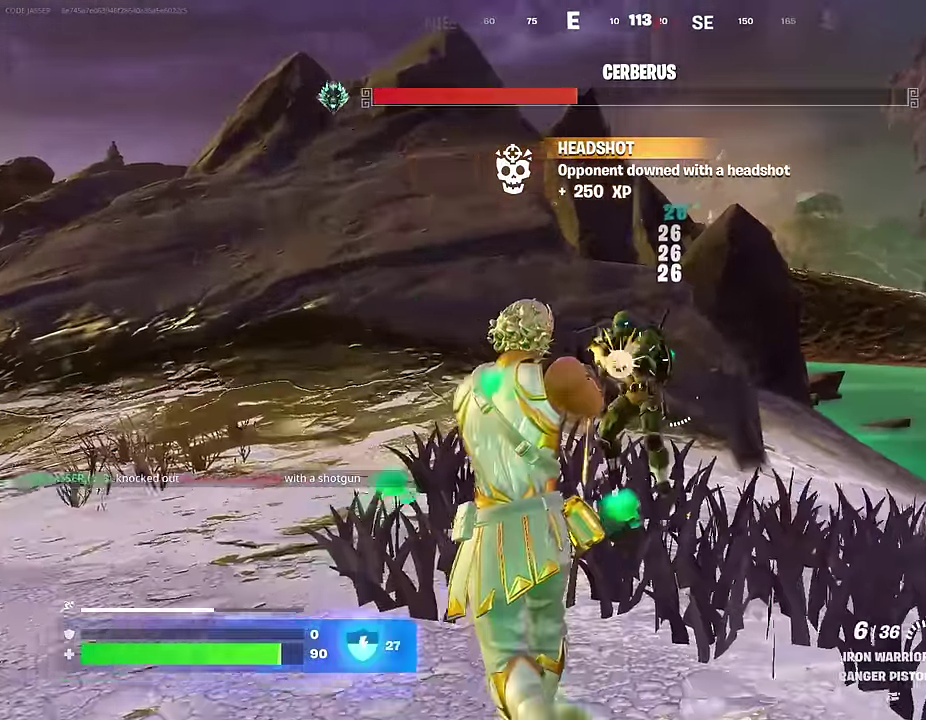
{"dt_ms": 400, "buttons": [], "left_stick": "up", "right_stick": "center"}
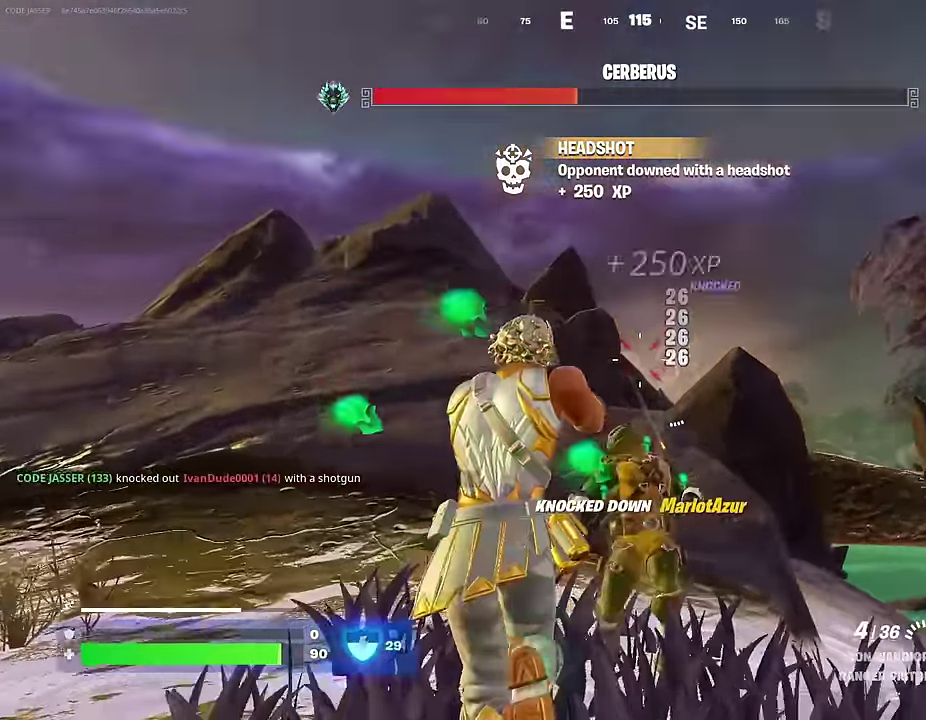
{"dt_ms": 600, "buttons": [], "left_stick": "center", "right_stick": "left", "events": [[33, "right_stick", "left"], [133, "left_stick", "up-left"], [250, "left_stick", "up"], [433, "right_stick", "center"], [450, "CROSS", "down"], [467, "left_stick", "up-left"], [500, "CROSS", "up"], [517, "right_stick", "left"], [533, "left_stick", "center"]]}
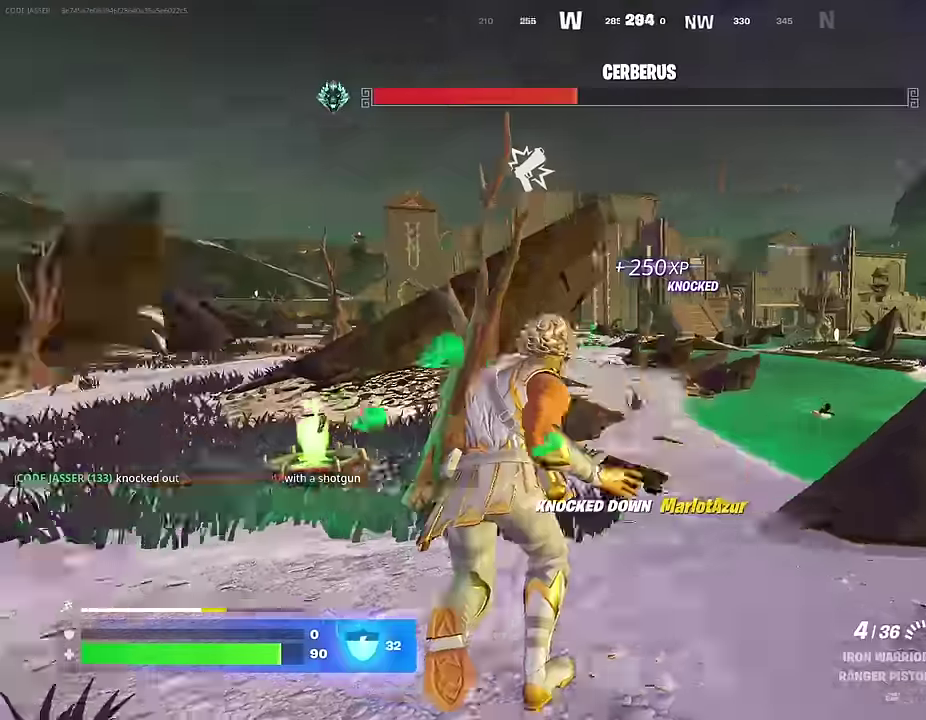
{"dt_ms": 400, "buttons": [], "left_stick": "down-right", "right_stick": "center", "events": [[100, "right_stick", "center"], [150, "SQUARE", "down"], [200, "left_stick", "up-left"], [250, "SQUARE", "up"], [300, "left_stick", "center"], [400, "left_stick", "down-right"]]}
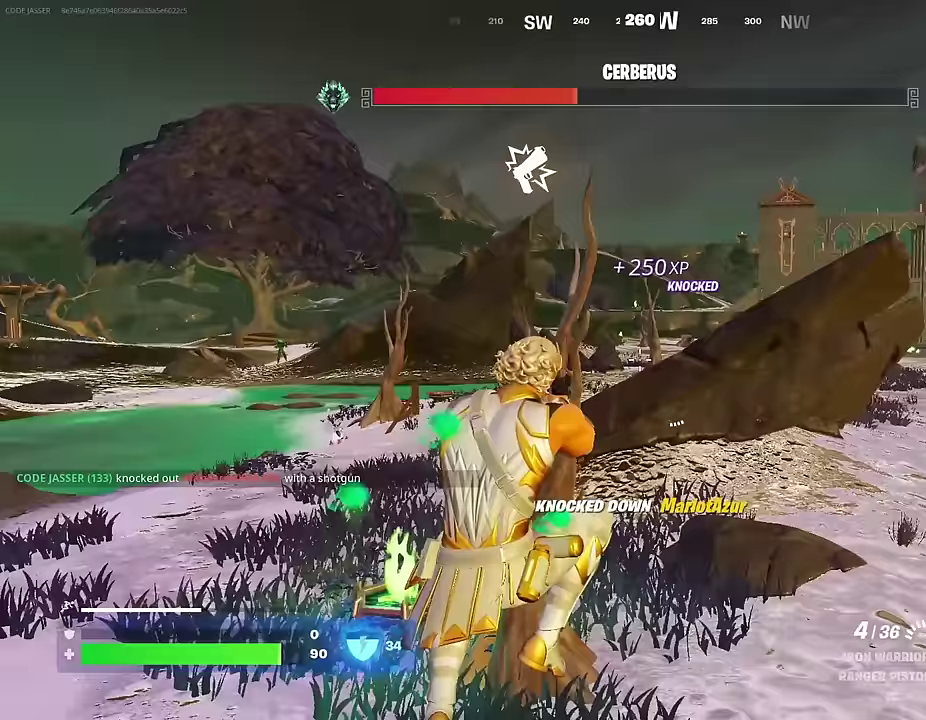
{"dt_ms": 600, "buttons": [], "left_stick": "left", "right_stick": "center", "events": [[50, "left_stick", "down"], [133, "right_stick", "right"], [217, "left_stick", "down-right"], [217, "right_stick", "center"], [283, "left_stick", "right"], [333, "SQUARE", "down"], [383, "SQUARE", "up"], [383, "left_stick", "up-right"], [450, "left_stick", "up"], [500, "left_stick", "up-left"], [567, "left_stick", "left"]]}
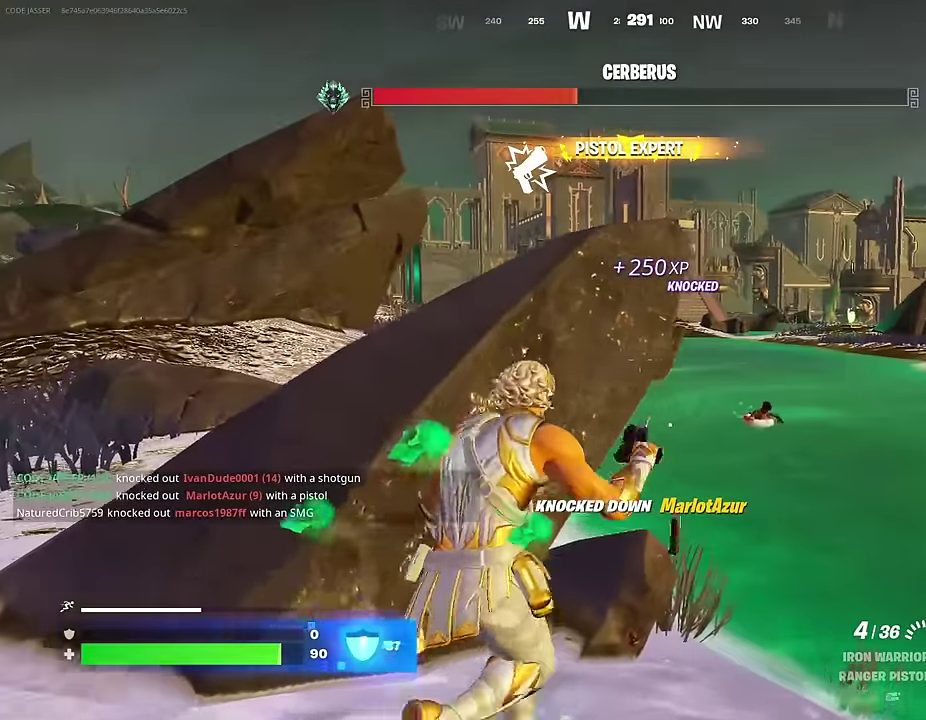
{"dt_ms": 400, "buttons": ["R3"], "left_stick": "right", "right_stick": "center"}
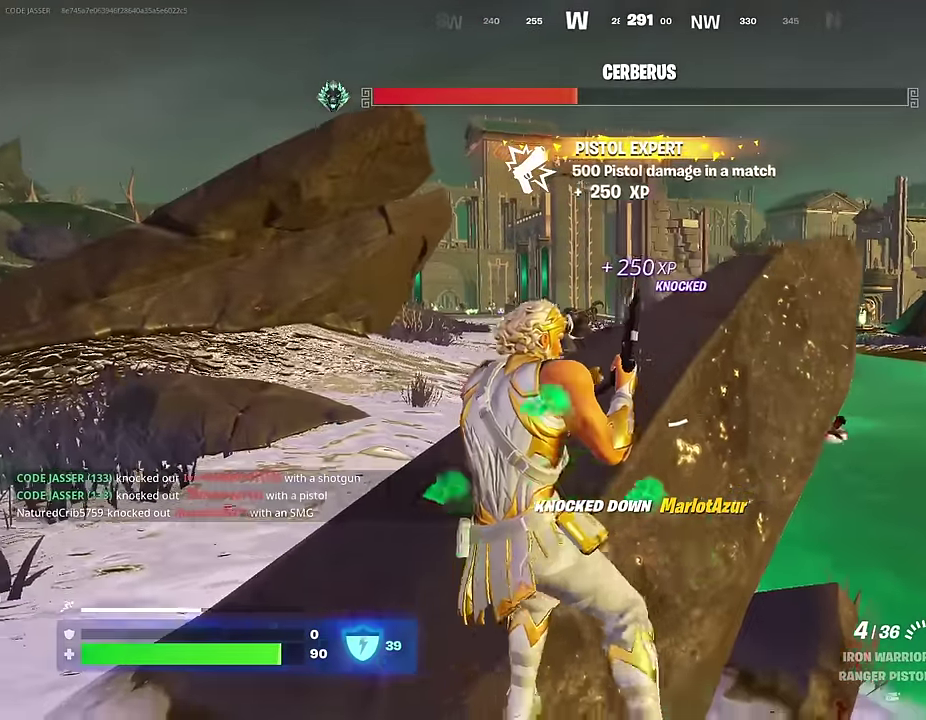
{"dt_ms": 500, "buttons": [], "left_stick": "right", "right_stick": "center"}
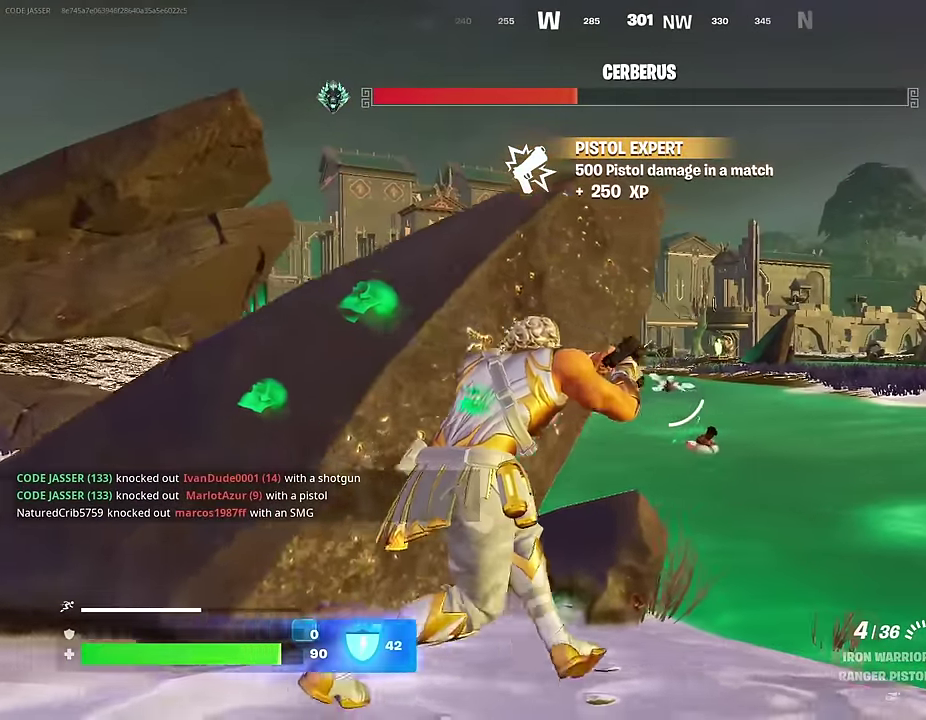
{"dt_ms": 500, "buttons": [], "left_stick": "center", "right_stick": "center", "events": [[50, "left_stick", "up-right"], [133, "left_stick", "center"]]}
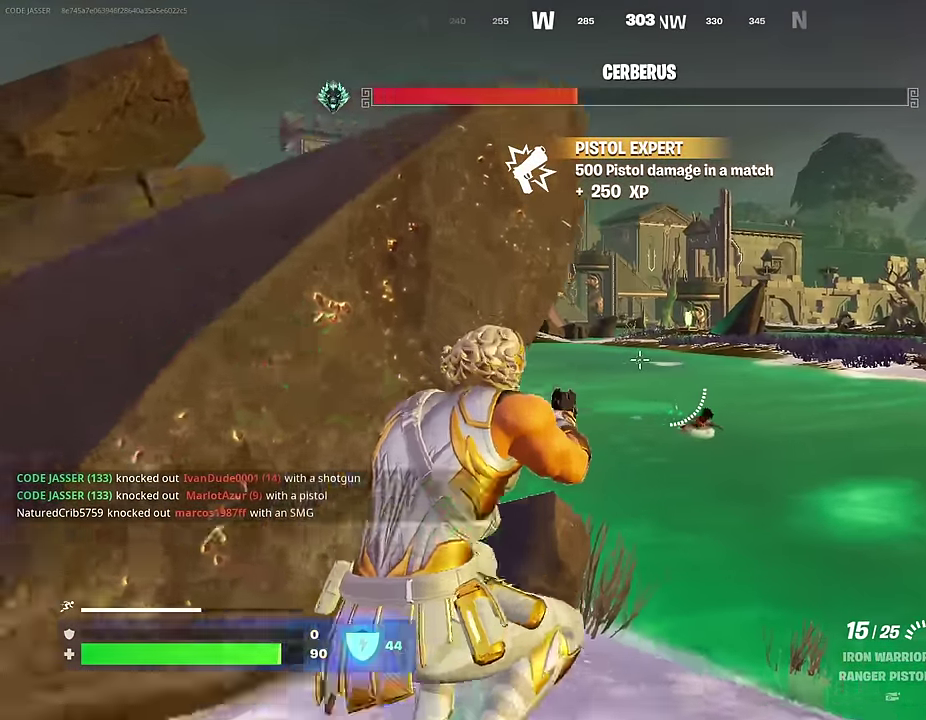
{"dt_ms": 500, "buttons": ["L2"], "left_stick": "center", "right_stick": "up", "events": [[17, "L2", "down"], [400, "right_stick", "up"]]}
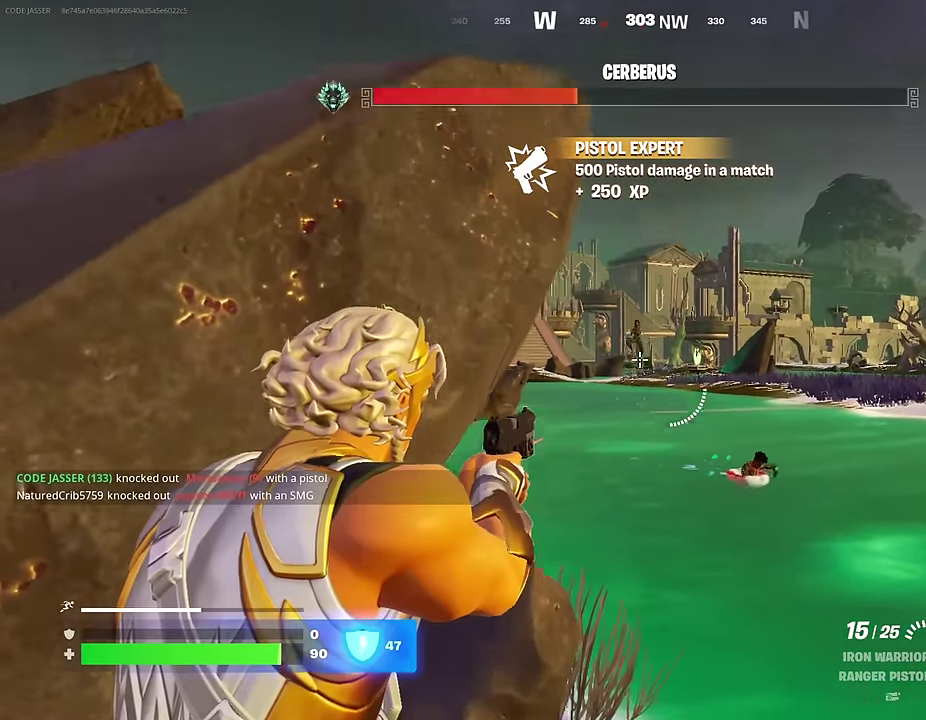
{"dt_ms": 500, "buttons": ["R2"], "left_stick": "center", "right_stick": "down", "events": [[117, "R2", "down"], [150, "right_stick", "down"], [483, "L2", "up"]]}
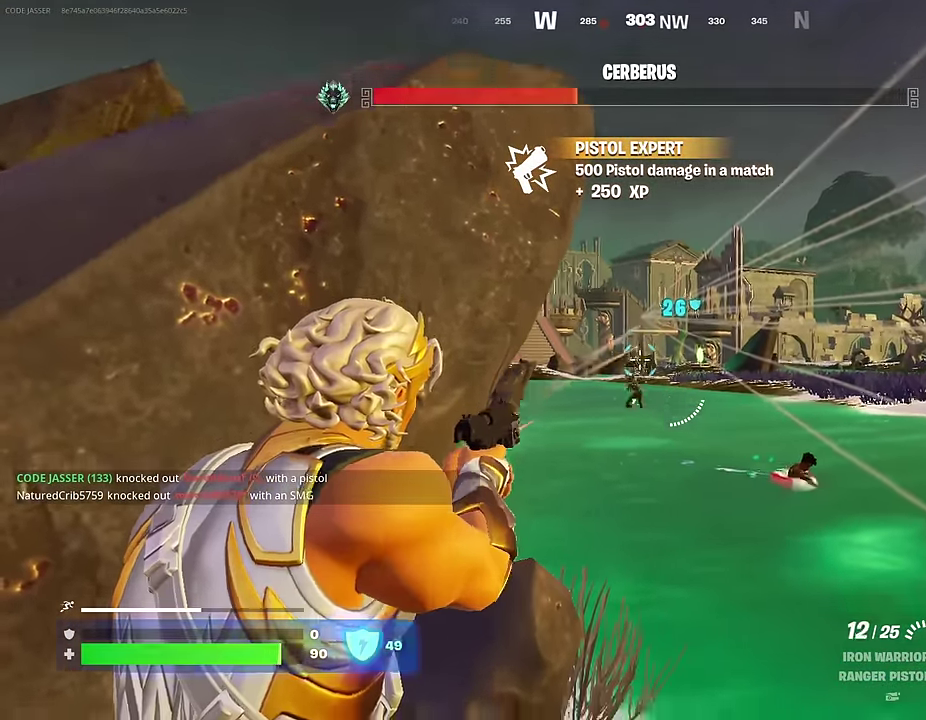
{"dt_ms": 500, "buttons": ["L2", "R2"], "left_stick": "center", "right_stick": "center", "events": [[133, "L2", "down"], [233, "right_stick", "center"], [383, "right_stick", "up"], [467, "right_stick", "center"]]}
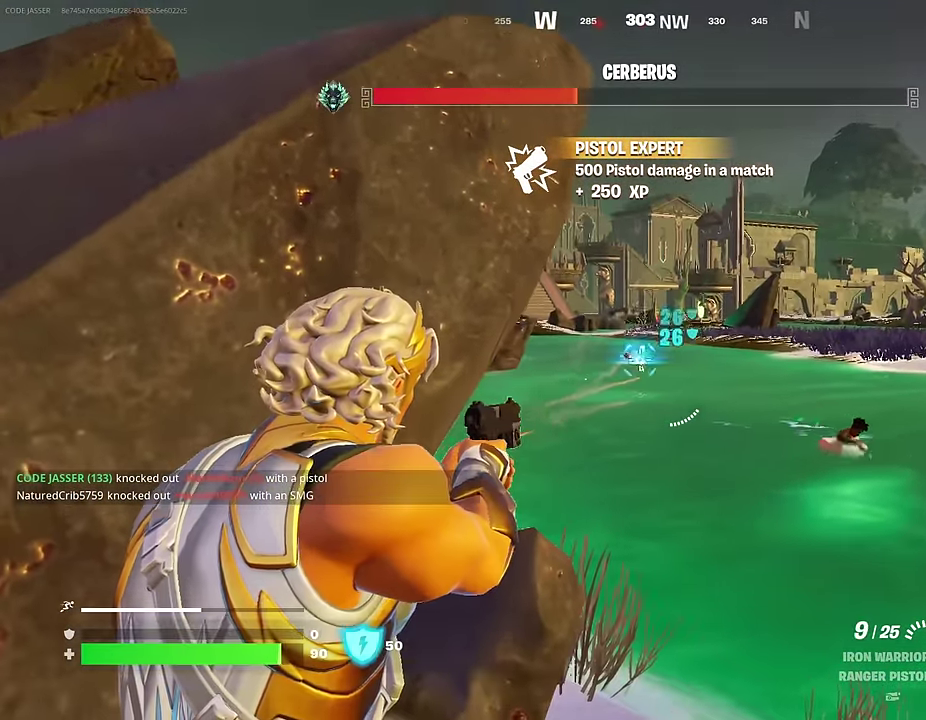
{"dt_ms": 500, "buttons": ["L2", "R2"], "left_stick": "center", "right_stick": "up", "events": [[400, "right_stick", "up"]]}
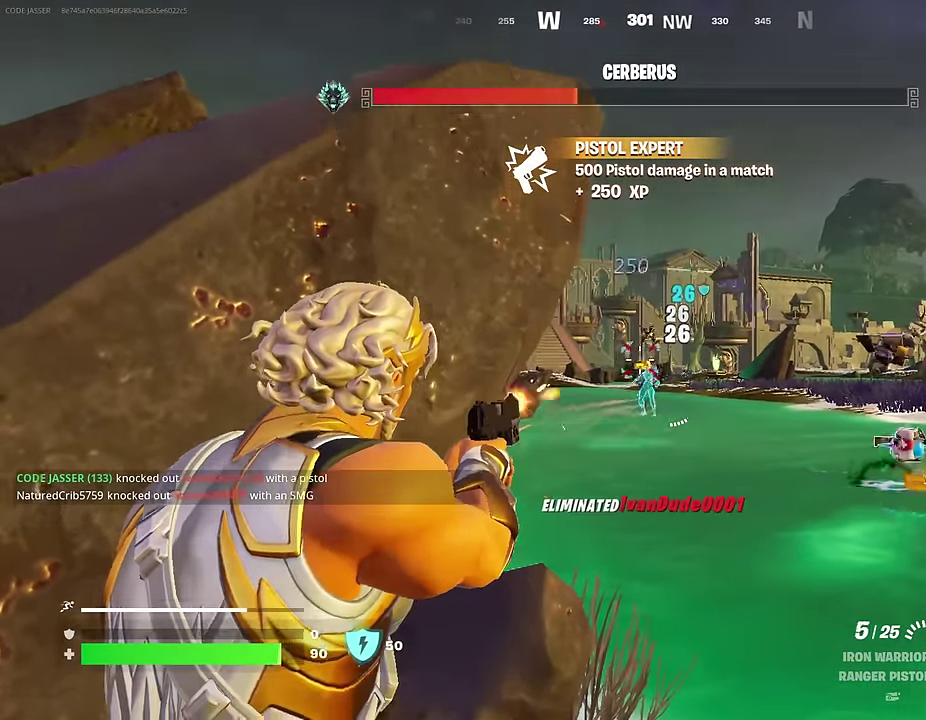
{"dt_ms": 500, "buttons": ["CROSS"], "left_stick": "left", "right_stick": "center", "events": [[33, "right_stick", "center"], [117, "L2", "up"], [117, "left_stick", "left"], [133, "L1", "down"], [167, "R2", "up"], [183, "L1", "up"], [250, "CROSS", "down"], [350, "CROSS", "up"], [417, "CROSS", "down"]]}
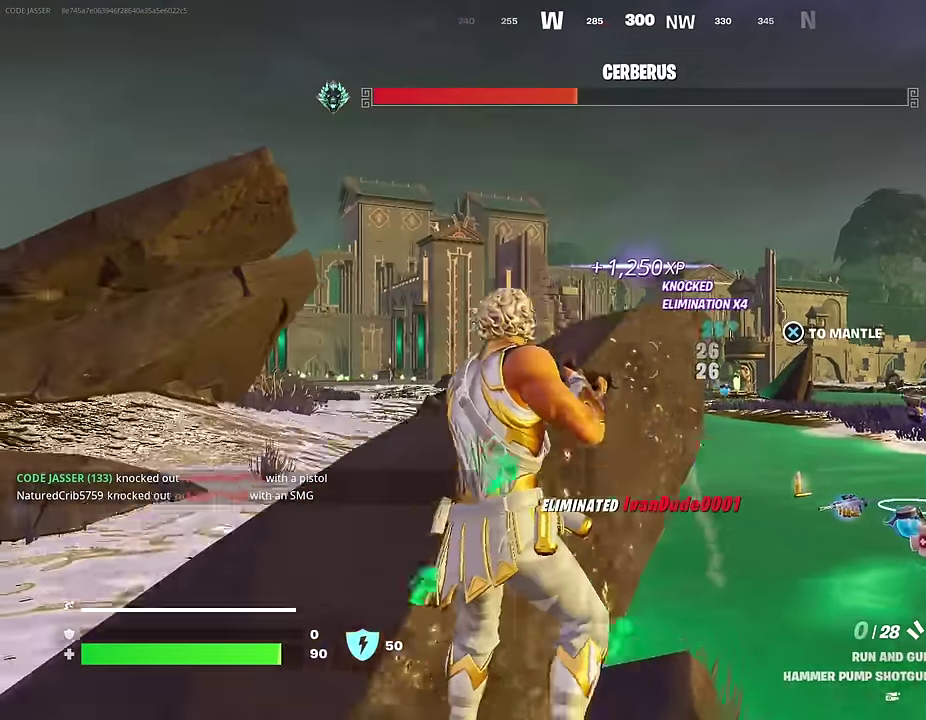
{"dt_ms": 500, "buttons": [], "left_stick": "up-left", "right_stick": "center", "events": [[17, "SQUARE", "down"], [17, "left_stick", "up-left"], [33, "CROSS", "up"], [117, "SQUARE", "up"]]}
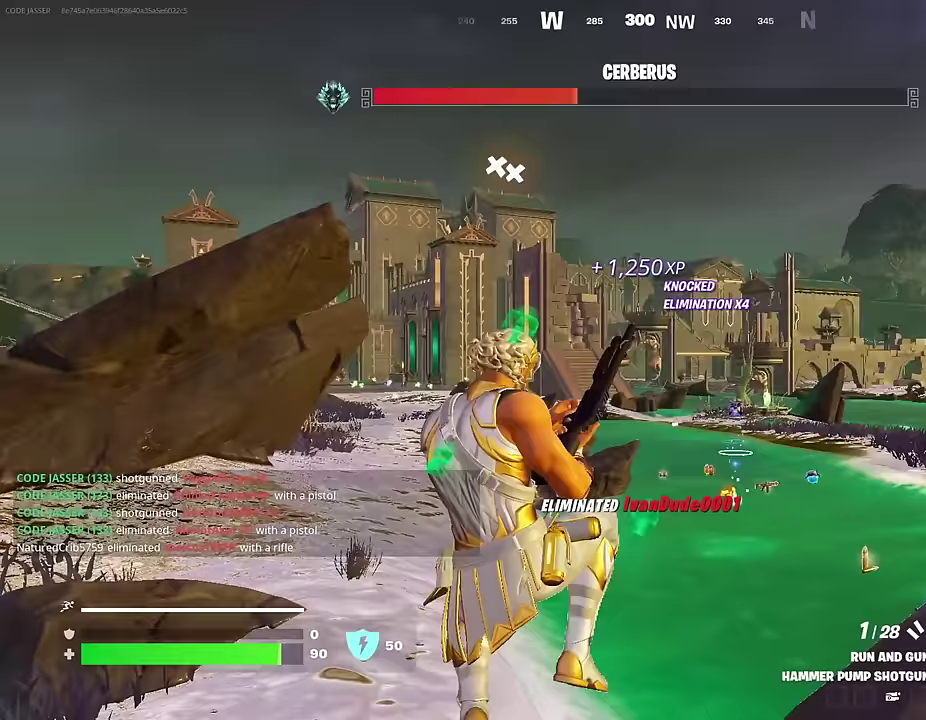
{"dt_ms": 400, "buttons": [], "left_stick": "up", "right_stick": "down-right", "events": [[317, "left_stick", "up"], [333, "right_stick", "down-right"]]}
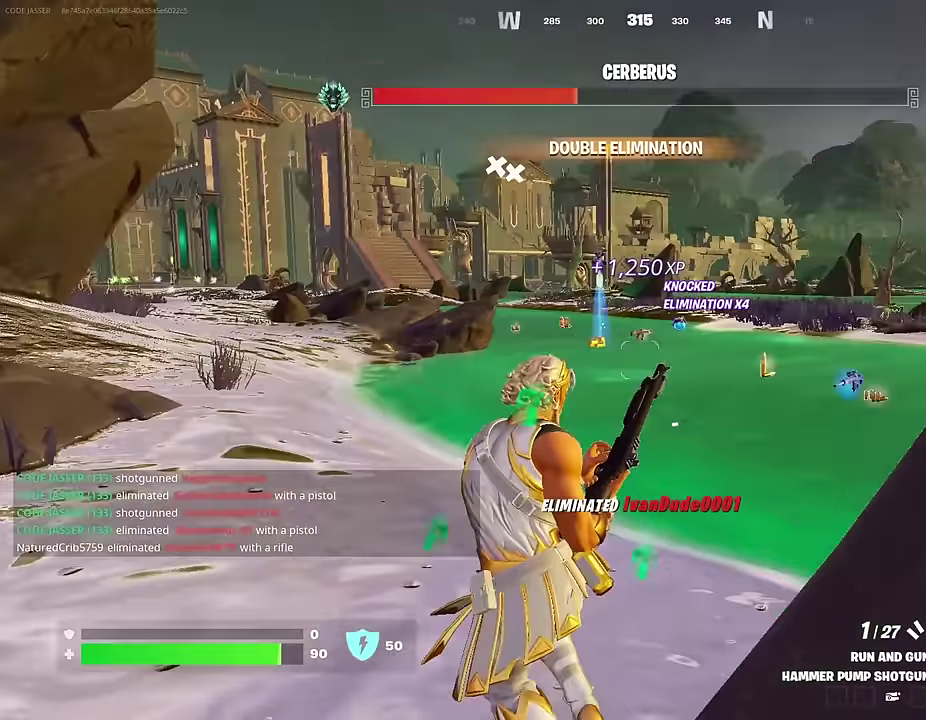
{"dt_ms": 600, "buttons": [], "left_stick": "up", "right_stick": "center", "events": [[100, "right_stick", "right"], [150, "right_stick", "center"]]}
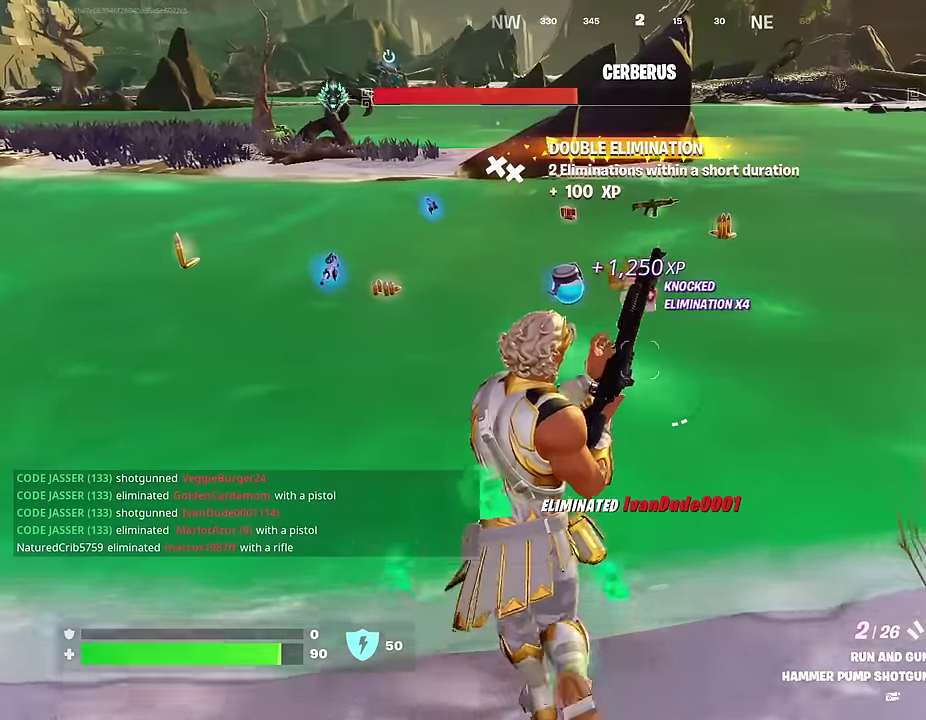
{"dt_ms": 500, "buttons": [], "left_stick": "up-left", "right_stick": "center", "events": [[417, "left_stick", "up-left"]]}
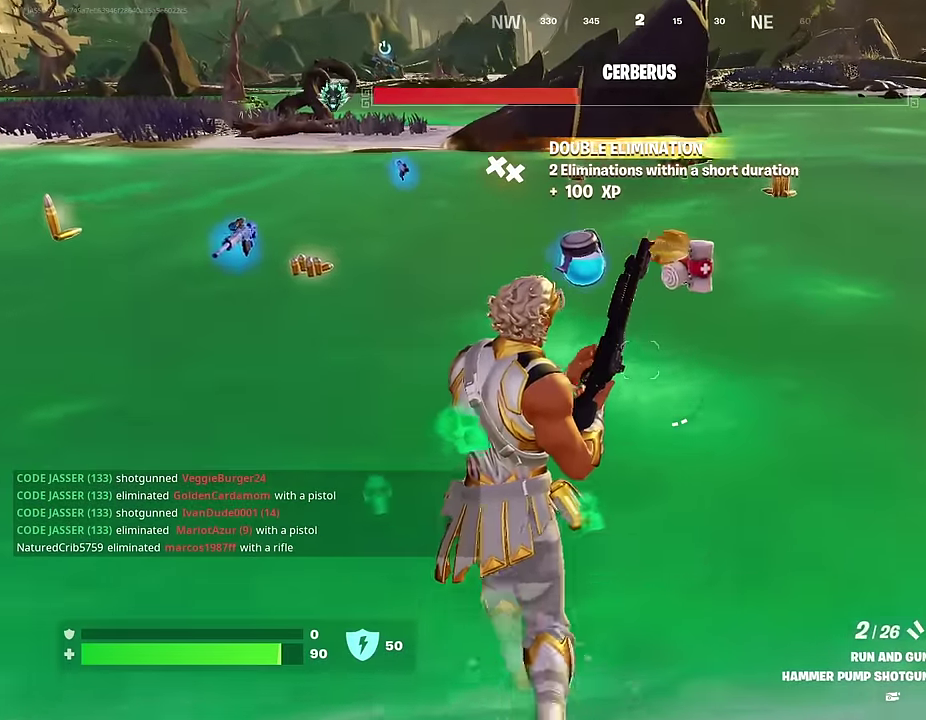
{"dt_ms": 500, "buttons": [], "left_stick": "center", "right_stick": "center", "events": [[317, "left_stick", "up"], [367, "left_stick", "center"]]}
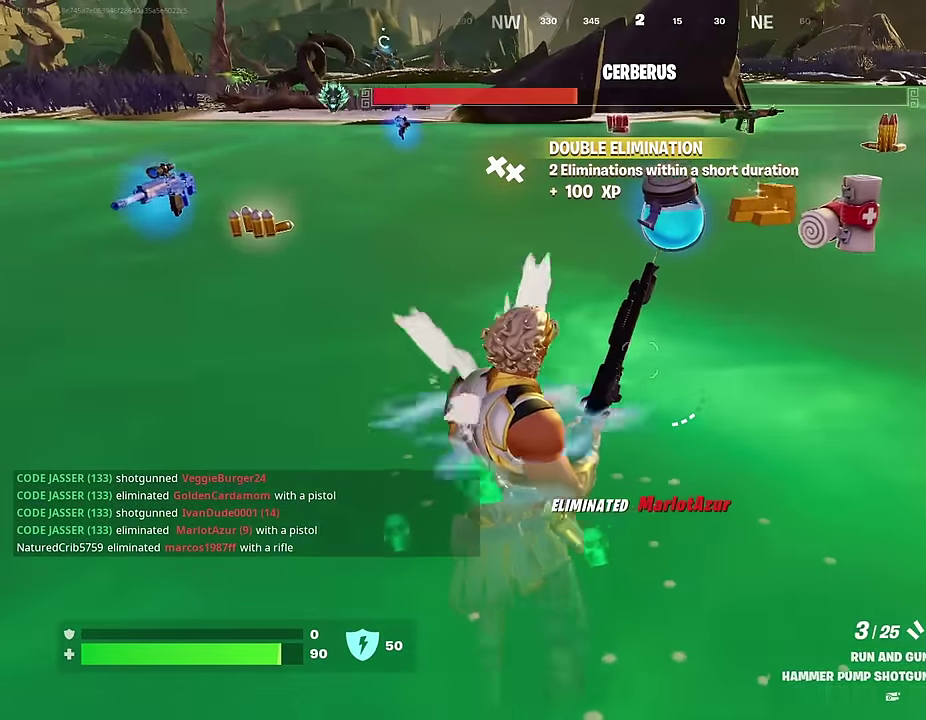
{"dt_ms": 500, "buttons": [], "left_stick": "down-left", "right_stick": "center", "events": [[100, "L1", "down"], [167, "L1", "up"], [250, "L1", "down"], [283, "right_stick", "up"], [317, "L1", "up"], [350, "left_stick", "down"], [350, "right_stick", "center"], [367, "SQUARE", "down"], [450, "SQUARE", "up"], [500, "left_stick", "down-left"]]}